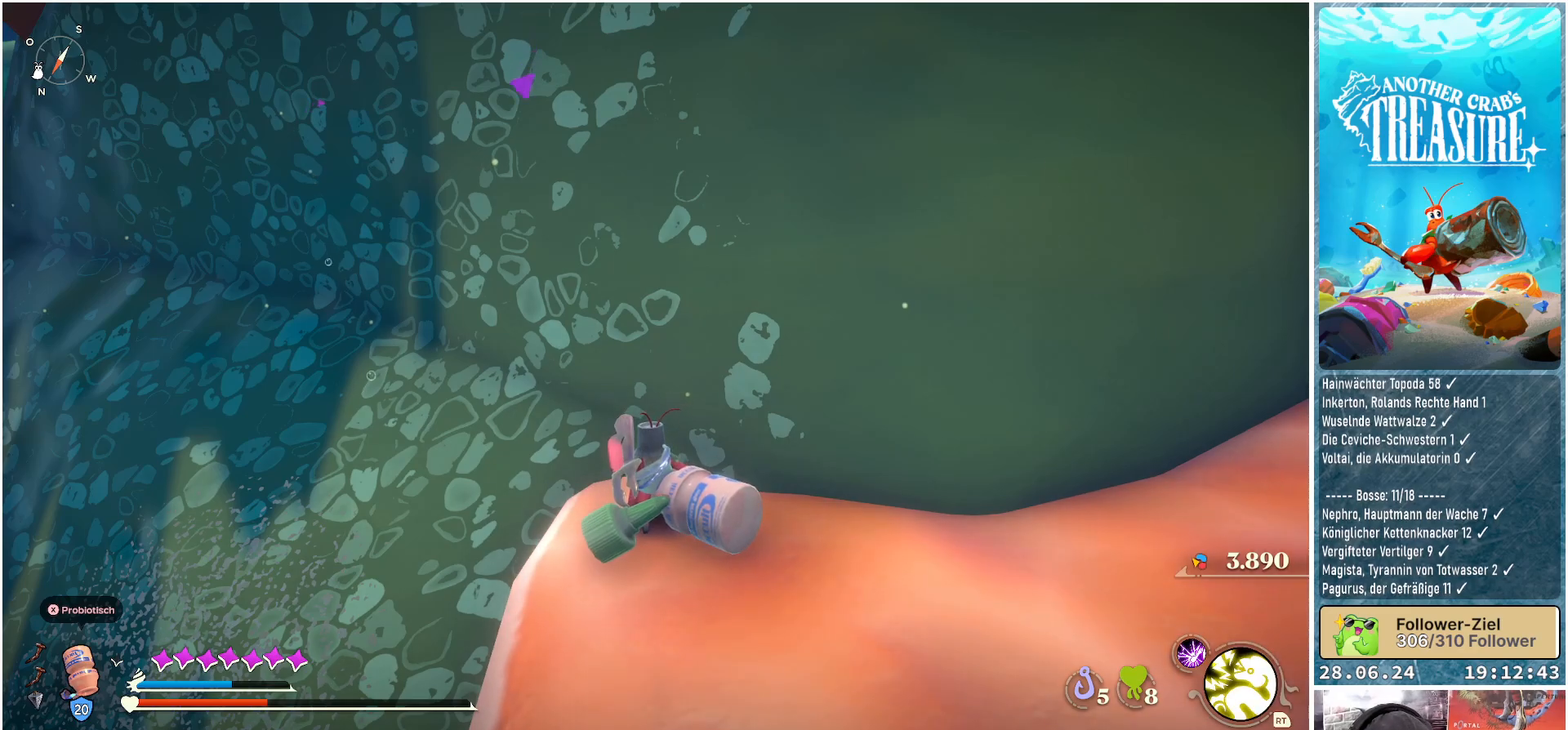
Gameplay with a controller (Xbox layout); each line is a JSON object with the inputs held at the frame after it. "events" lists button and stick changes between this image and that frame as [ms after this image, input, new state], when the widget could be followed in between. Not read: L3.
{"buttons": [], "left_stick": "center", "right_stick": "right", "events": [[117, "right_stick", "right"]]}
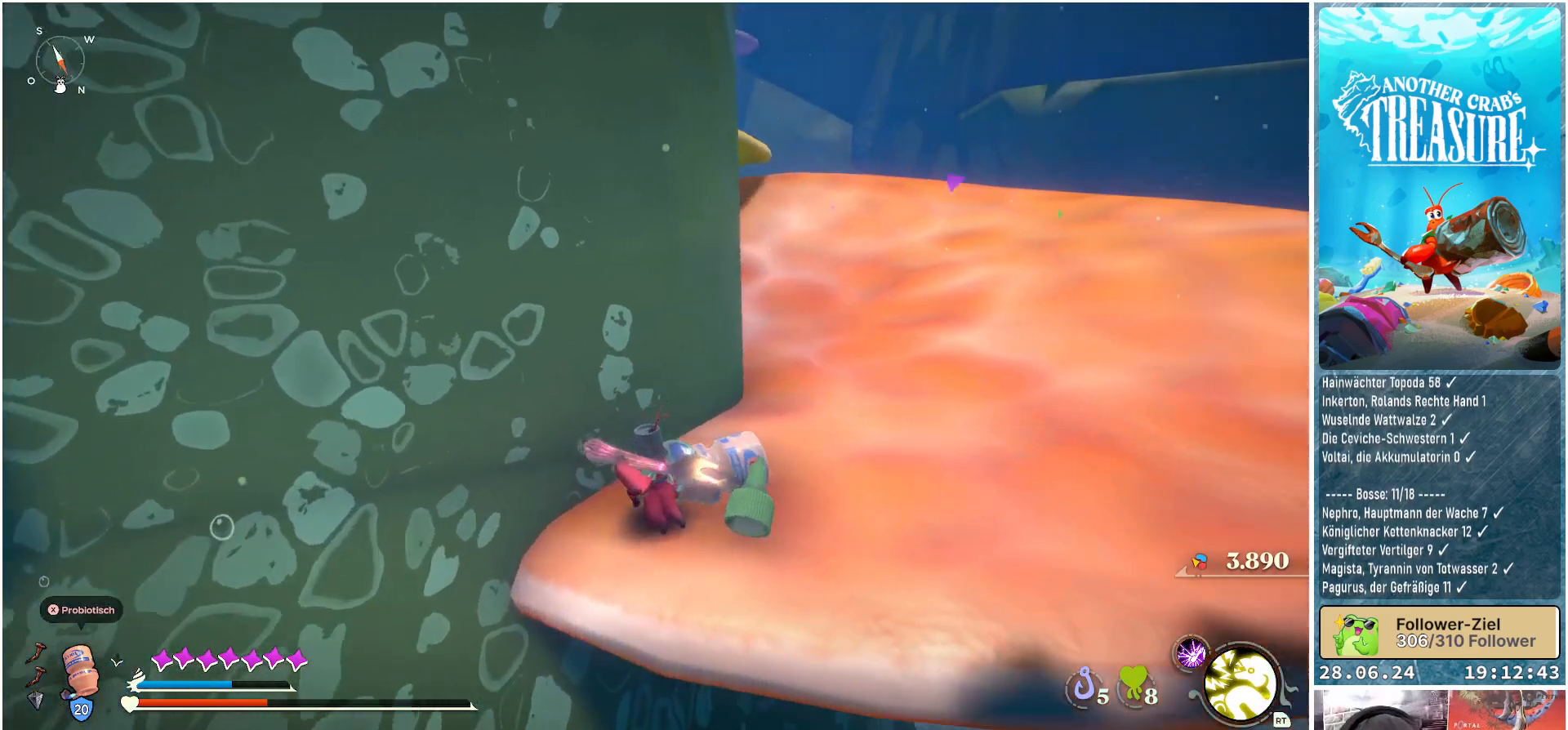
{"buttons": [], "left_stick": "right", "right_stick": "center", "events": [[67, "right_stick", "center"], [133, "left_stick", "right"]]}
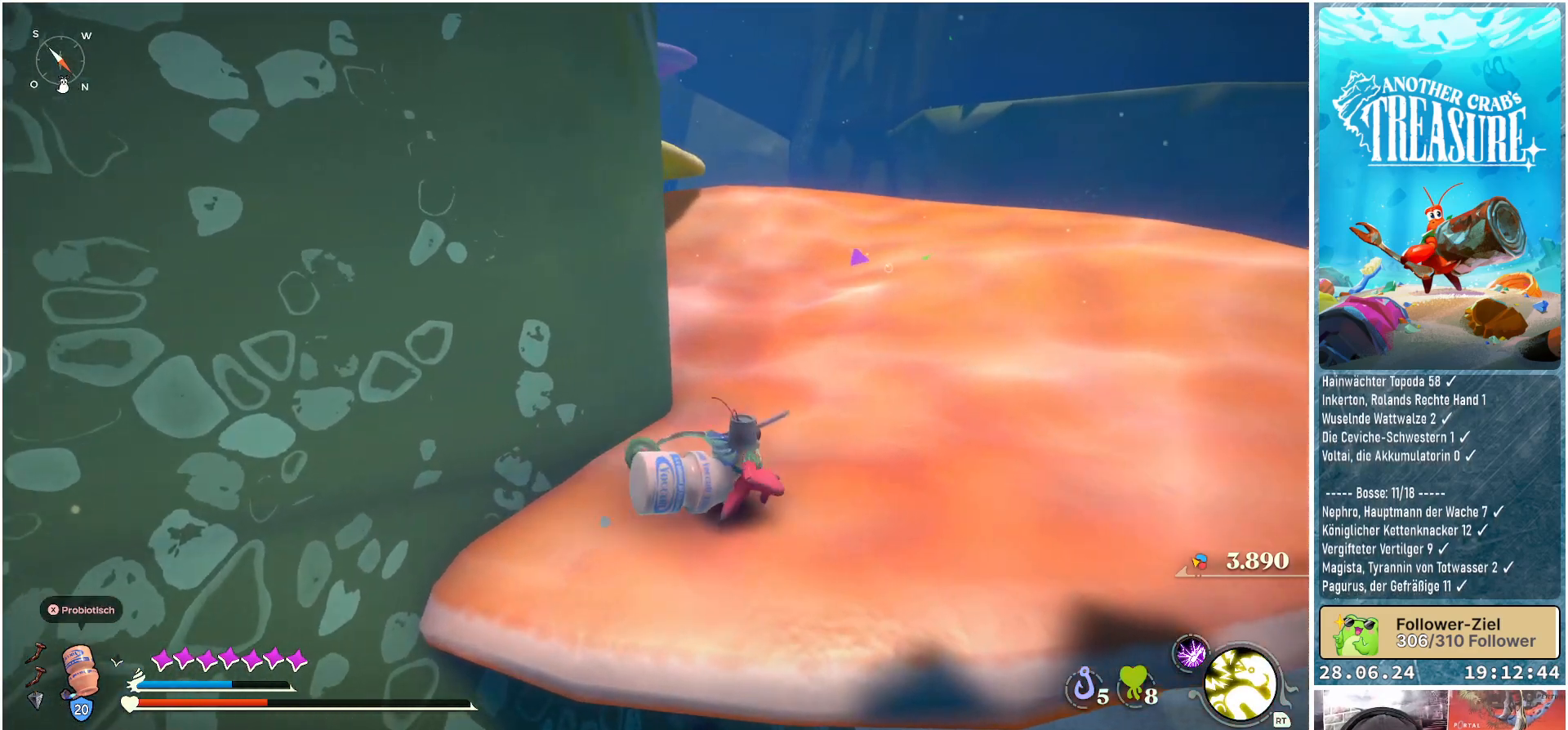
{"buttons": [], "left_stick": "up-right", "right_stick": "center", "events": [[350, "left_stick", "up-right"]]}
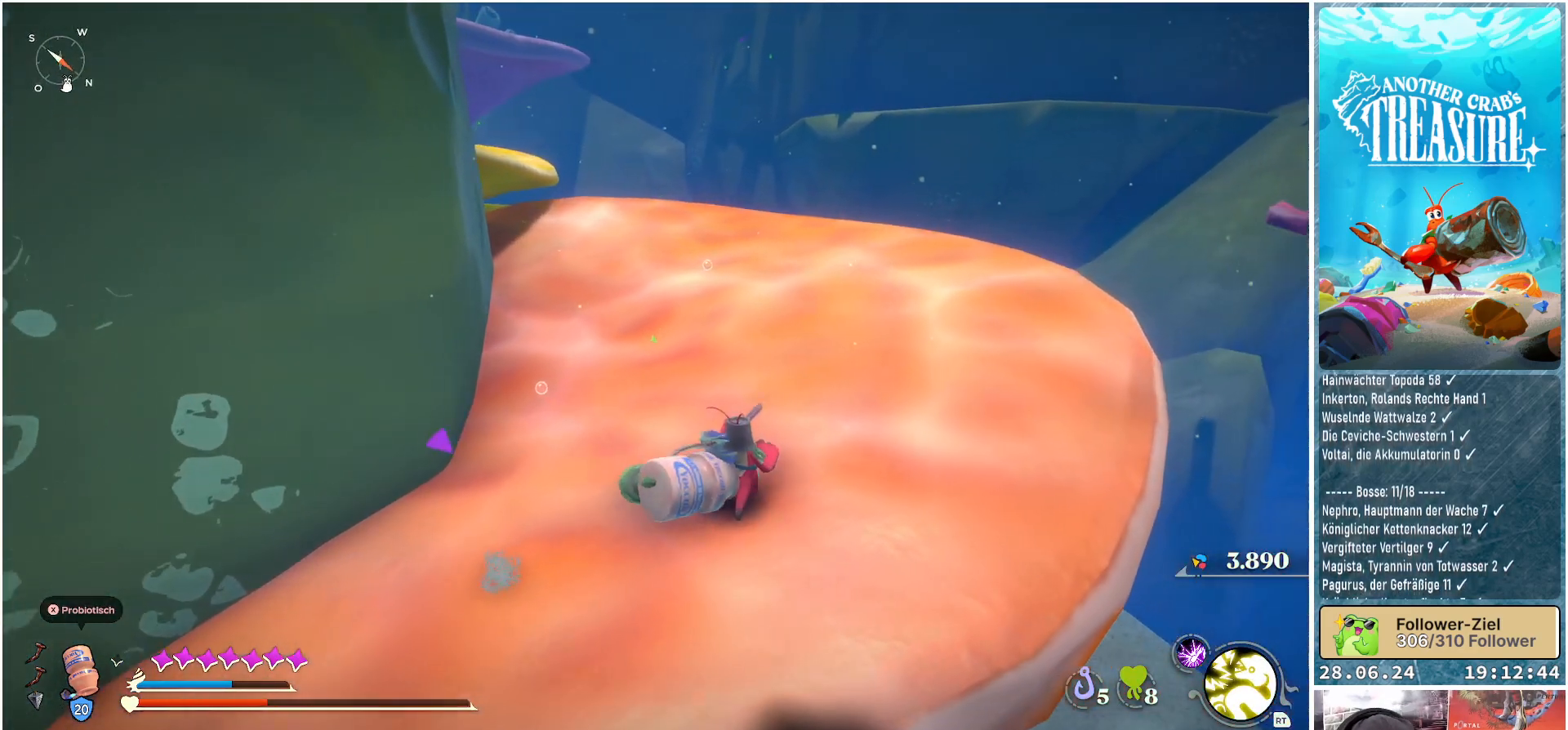
{"buttons": [], "left_stick": "up-right", "right_stick": "down-left", "events": [[483, "right_stick", "down-left"]]}
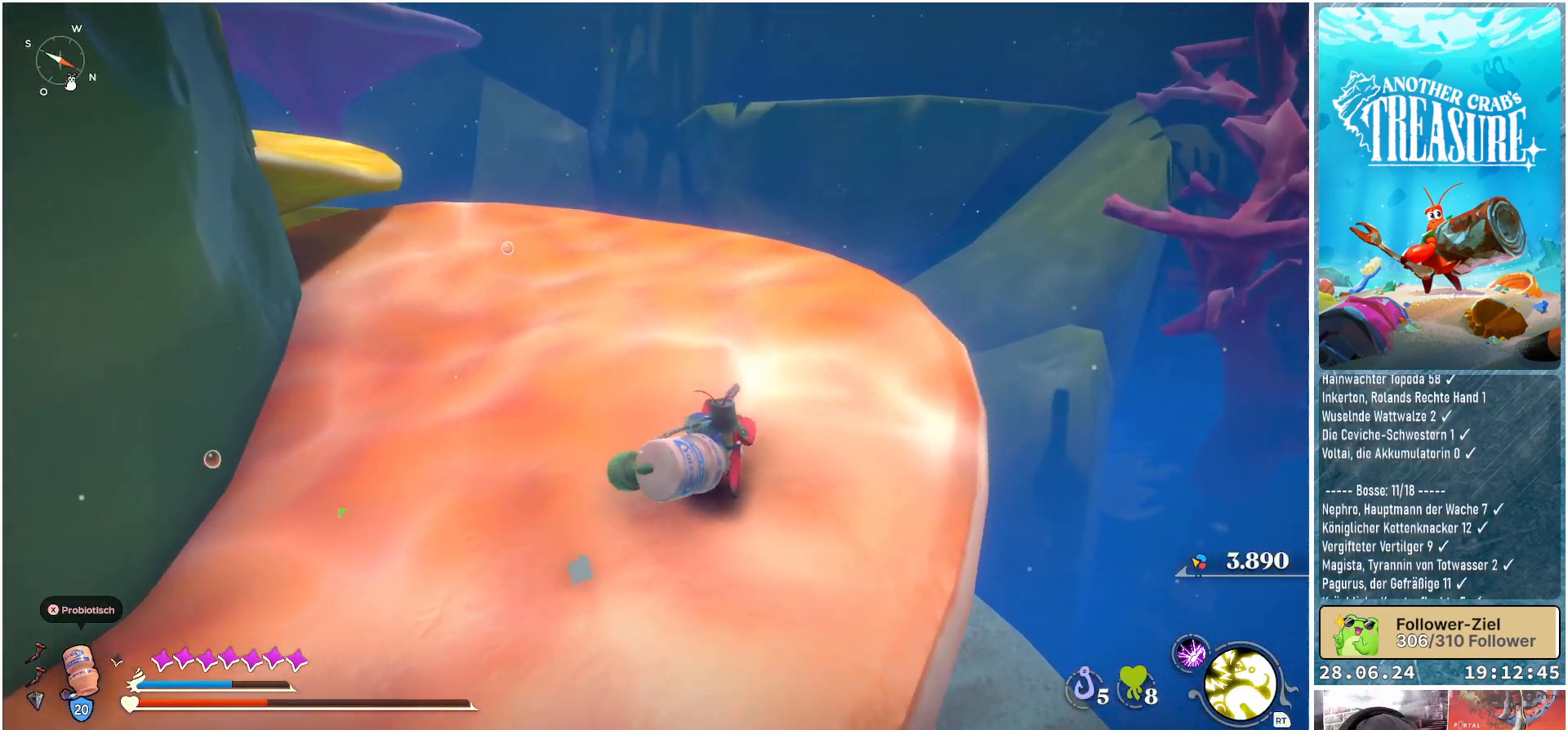
{"buttons": [], "left_stick": "up-right", "right_stick": "center", "events": [[200, "right_stick", "center"]]}
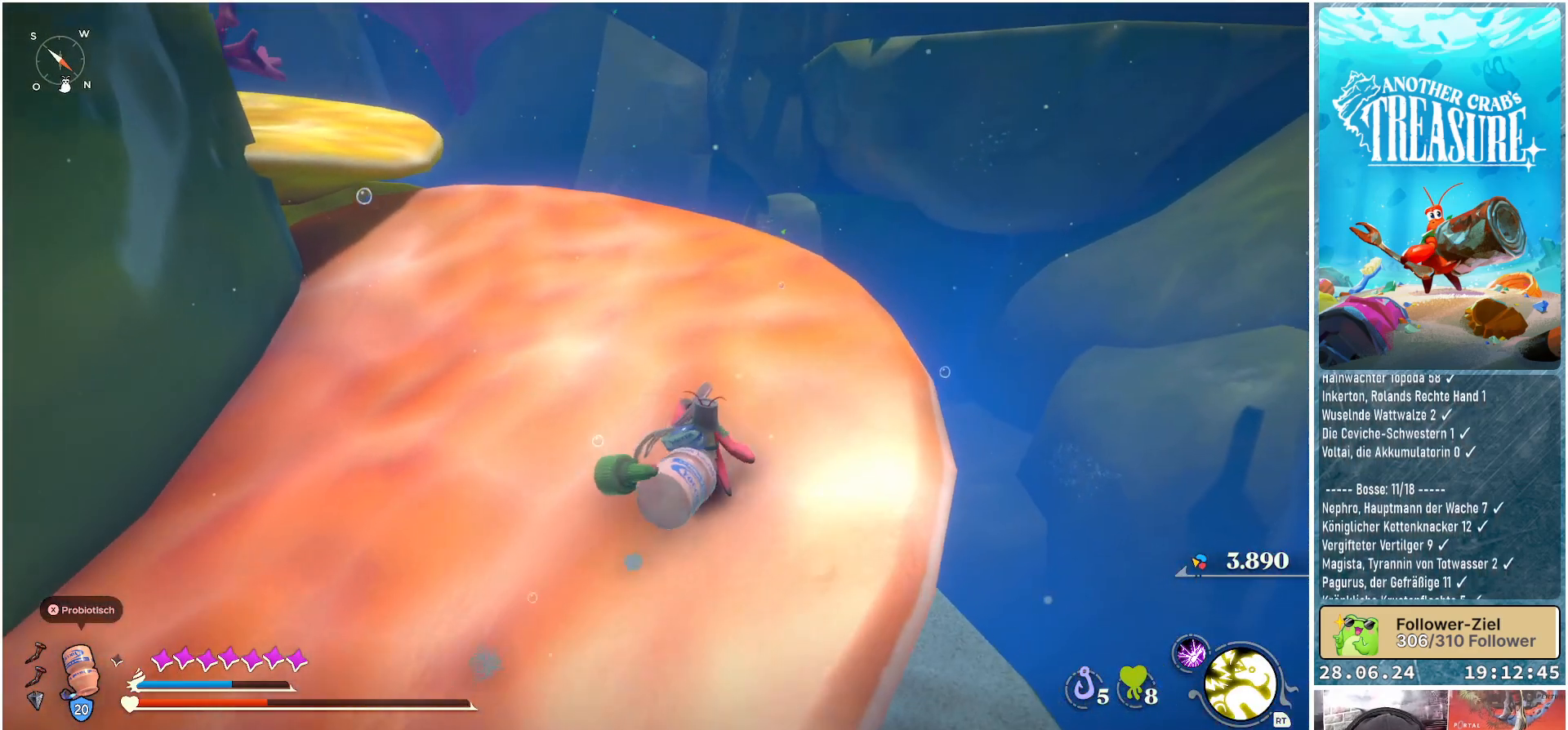
{"buttons": [], "left_stick": "up-right", "right_stick": "up-left", "events": [[417, "right_stick", "up-left"]]}
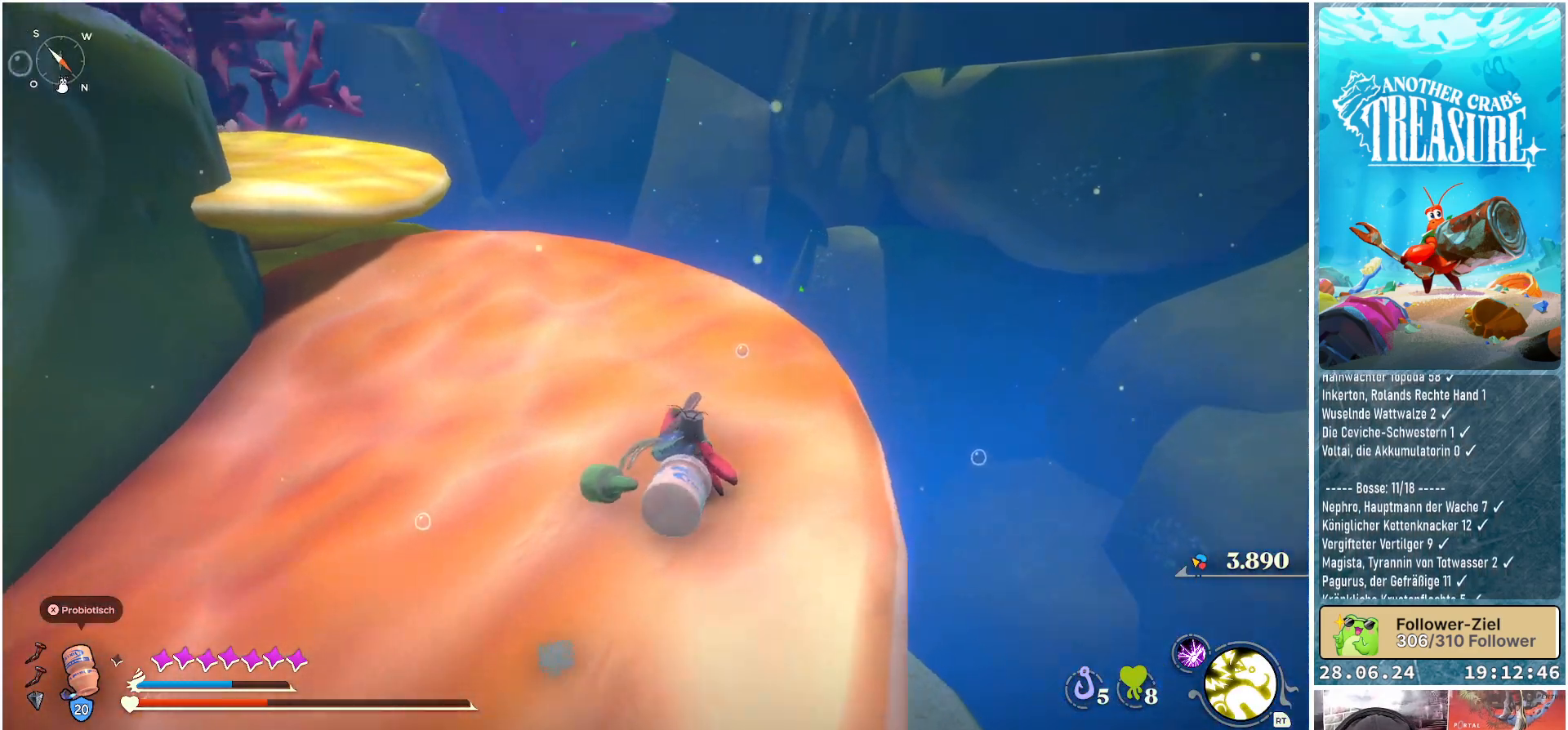
{"buttons": [], "left_stick": "up-right", "right_stick": "left", "events": [[83, "right_stick", "left"], [117, "left_stick", "center"], [450, "left_stick", "up-right"]]}
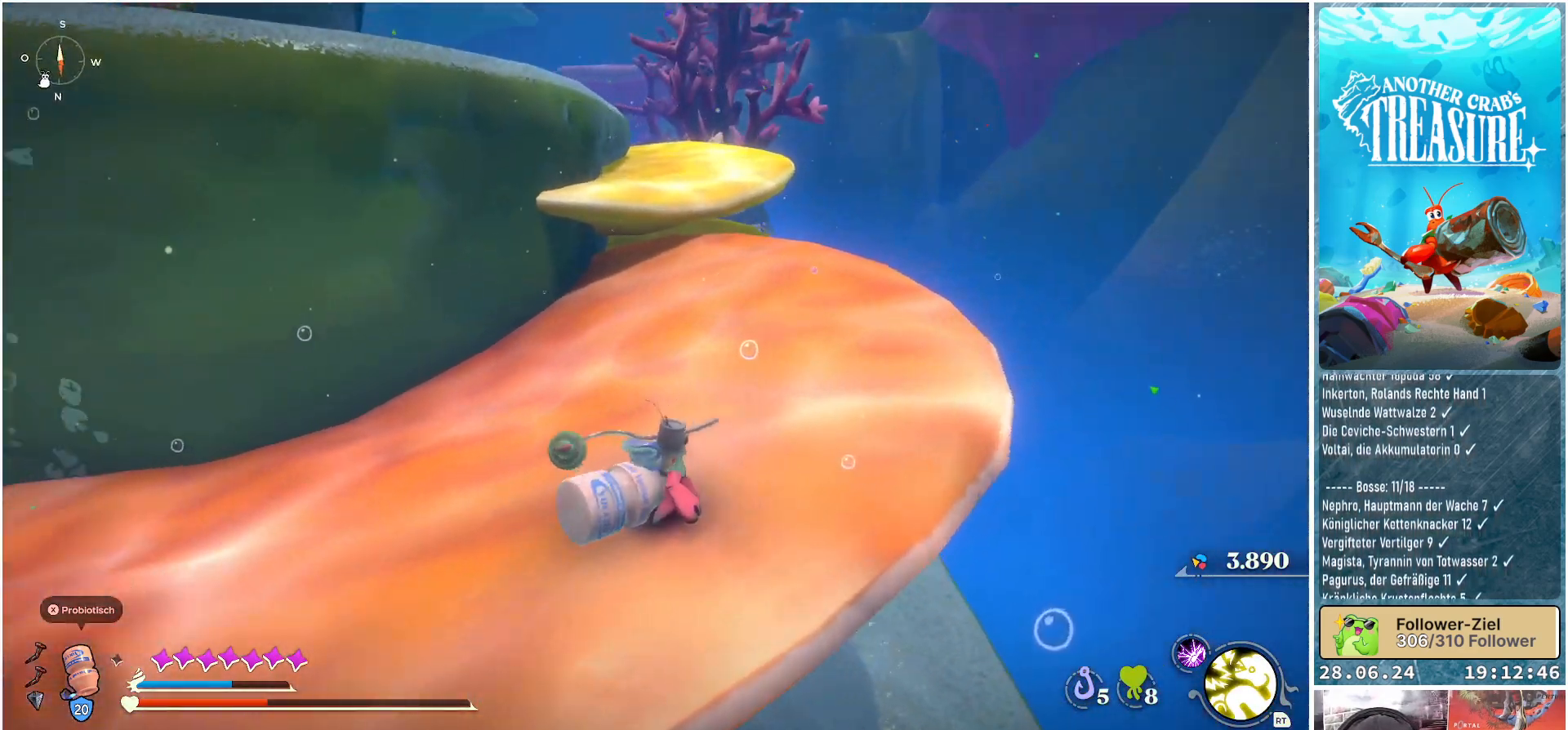
{"buttons": [], "left_stick": "up-right", "right_stick": "up-left", "events": [[283, "right_stick", "up-left"]]}
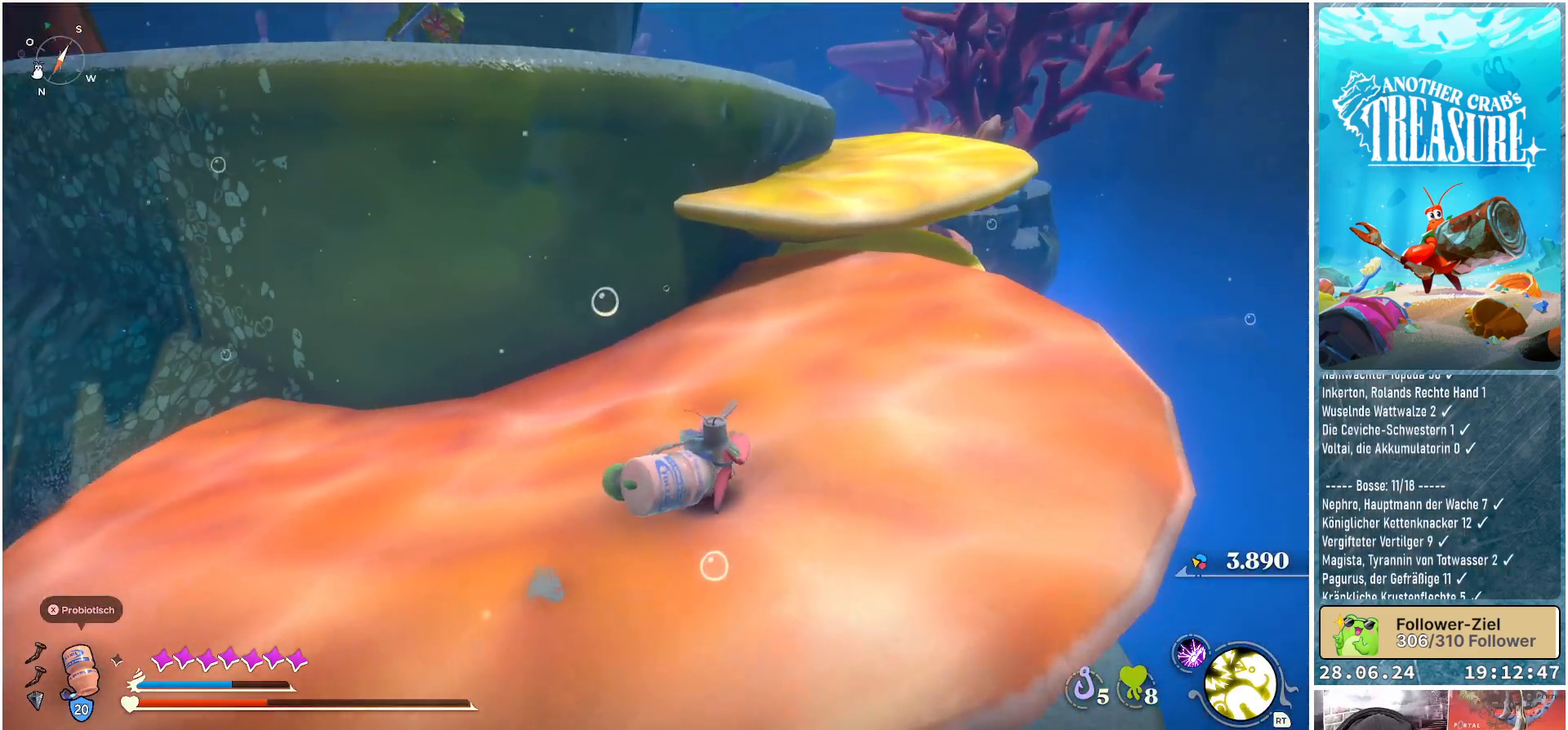
{"buttons": [], "left_stick": "up-right", "right_stick": "center", "events": [[267, "right_stick", "center"]]}
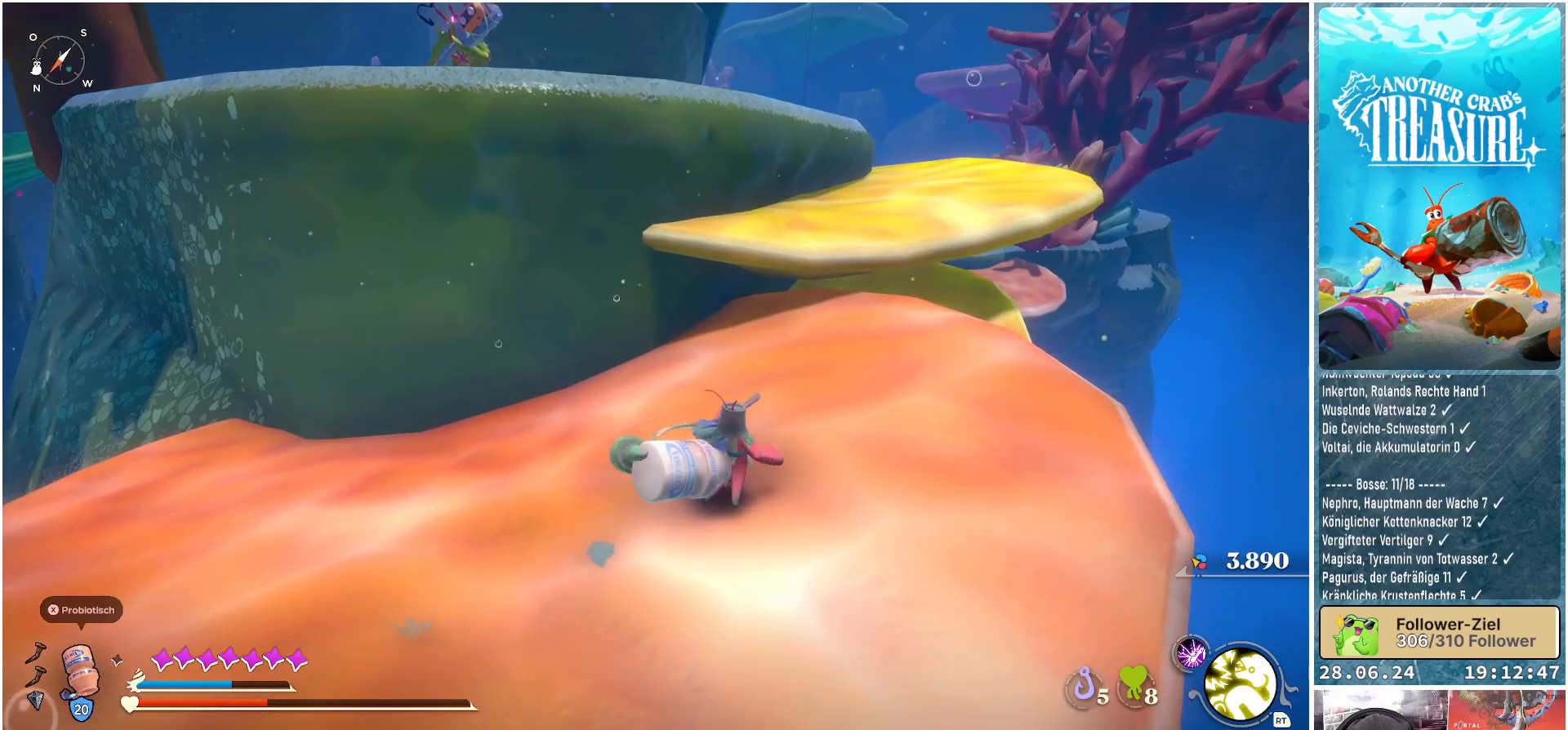
{"buttons": [], "left_stick": "up", "right_stick": "down-left", "events": [[383, "left_stick", "up"], [433, "right_stick", "down-left"]]}
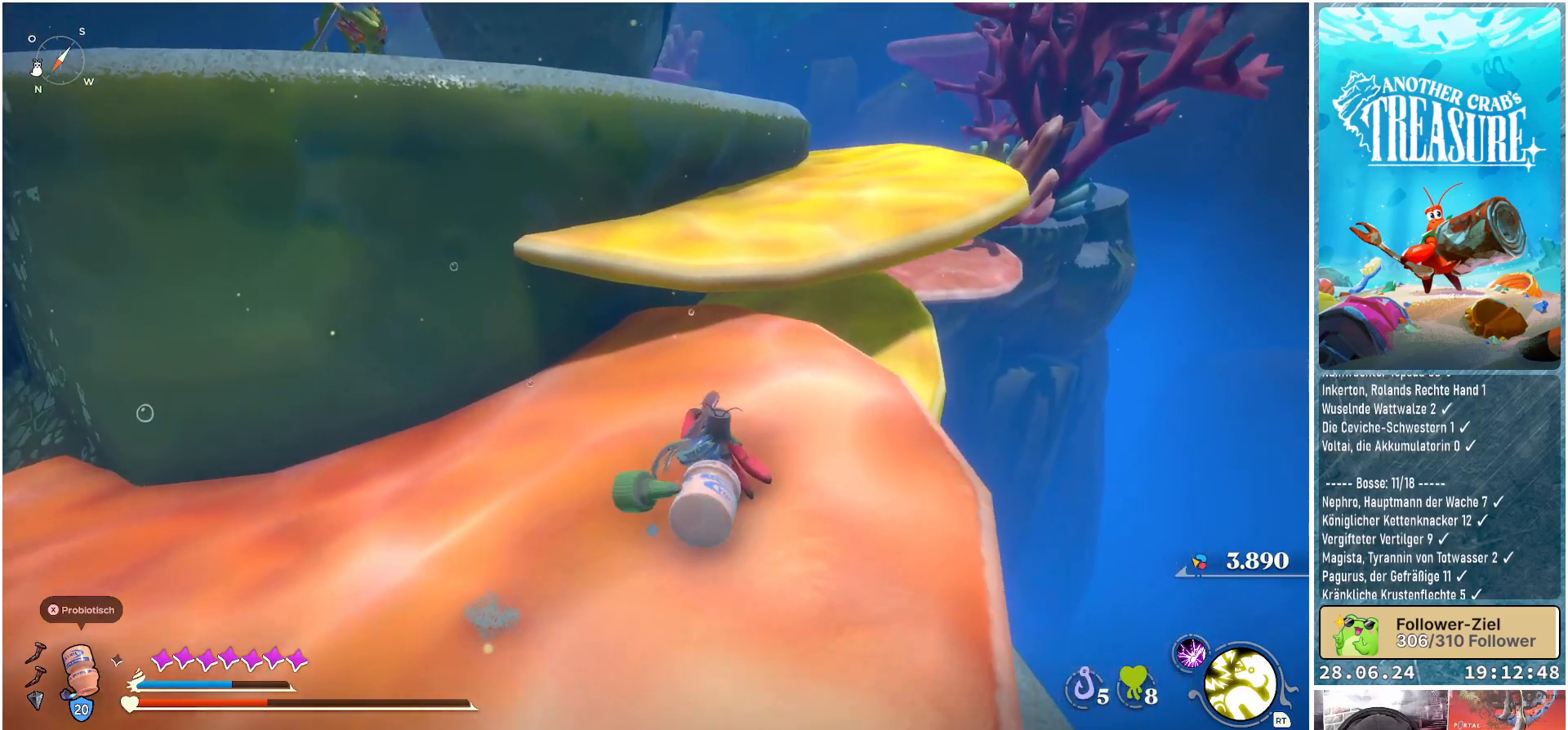
{"buttons": [], "left_stick": "center", "right_stick": "center", "events": [[33, "right_stick", "center"], [367, "left_stick", "center"]]}
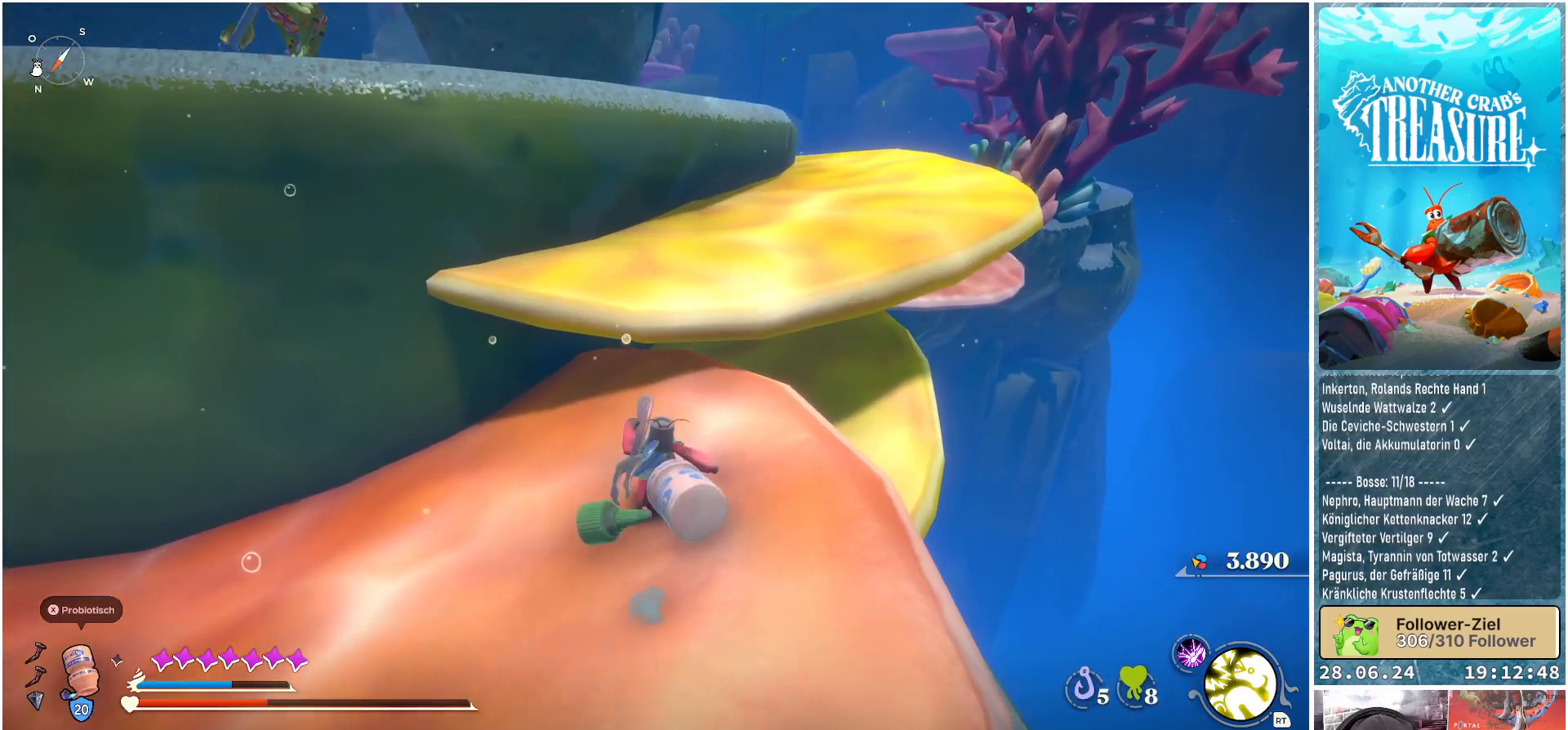
{"buttons": [], "left_stick": "center", "right_stick": "center", "events": [[200, "X", "down"], [250, "X", "up"]]}
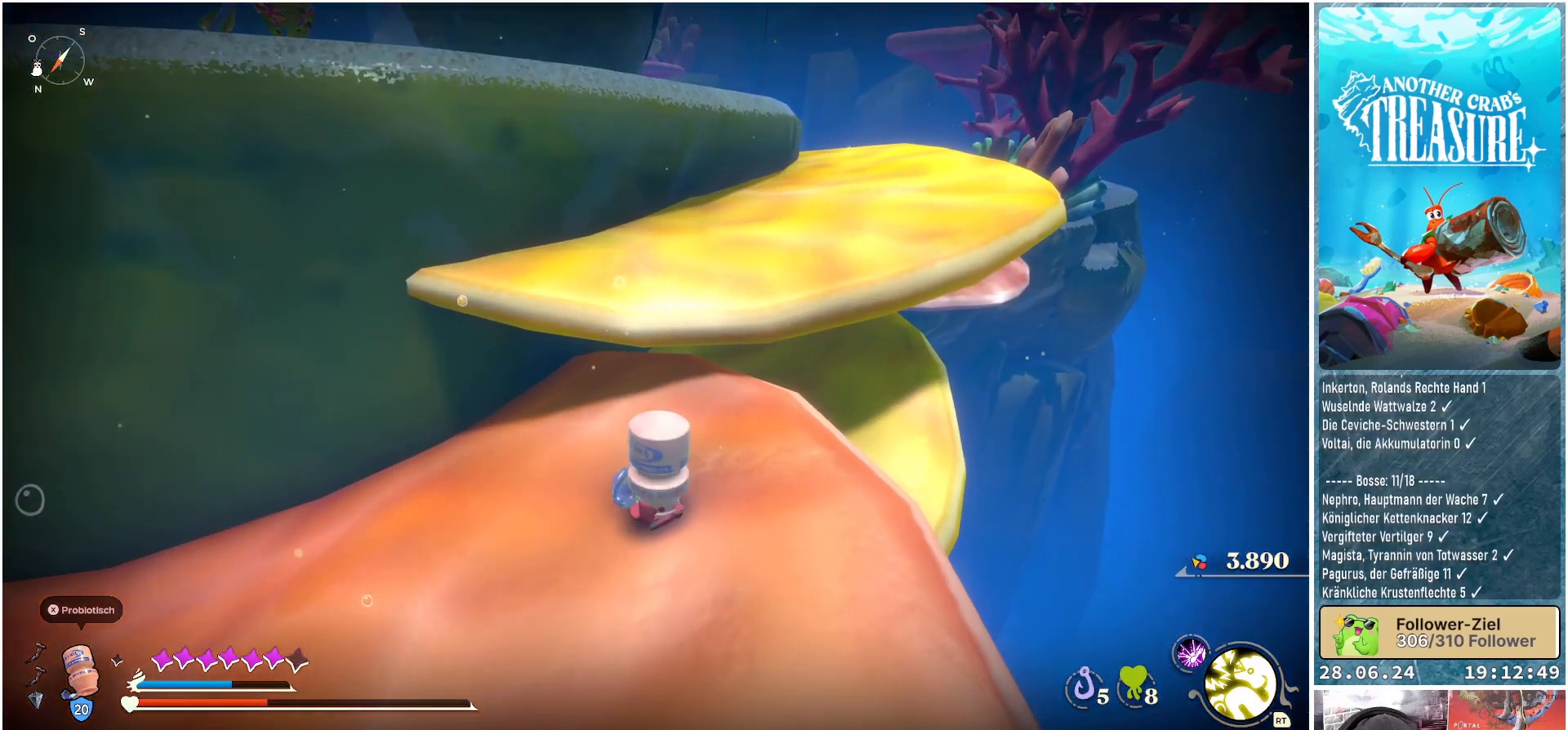
{"buttons": [], "left_stick": "center", "right_stick": "center", "events": [[217, "right_stick", "left"], [483, "right_stick", "center"]]}
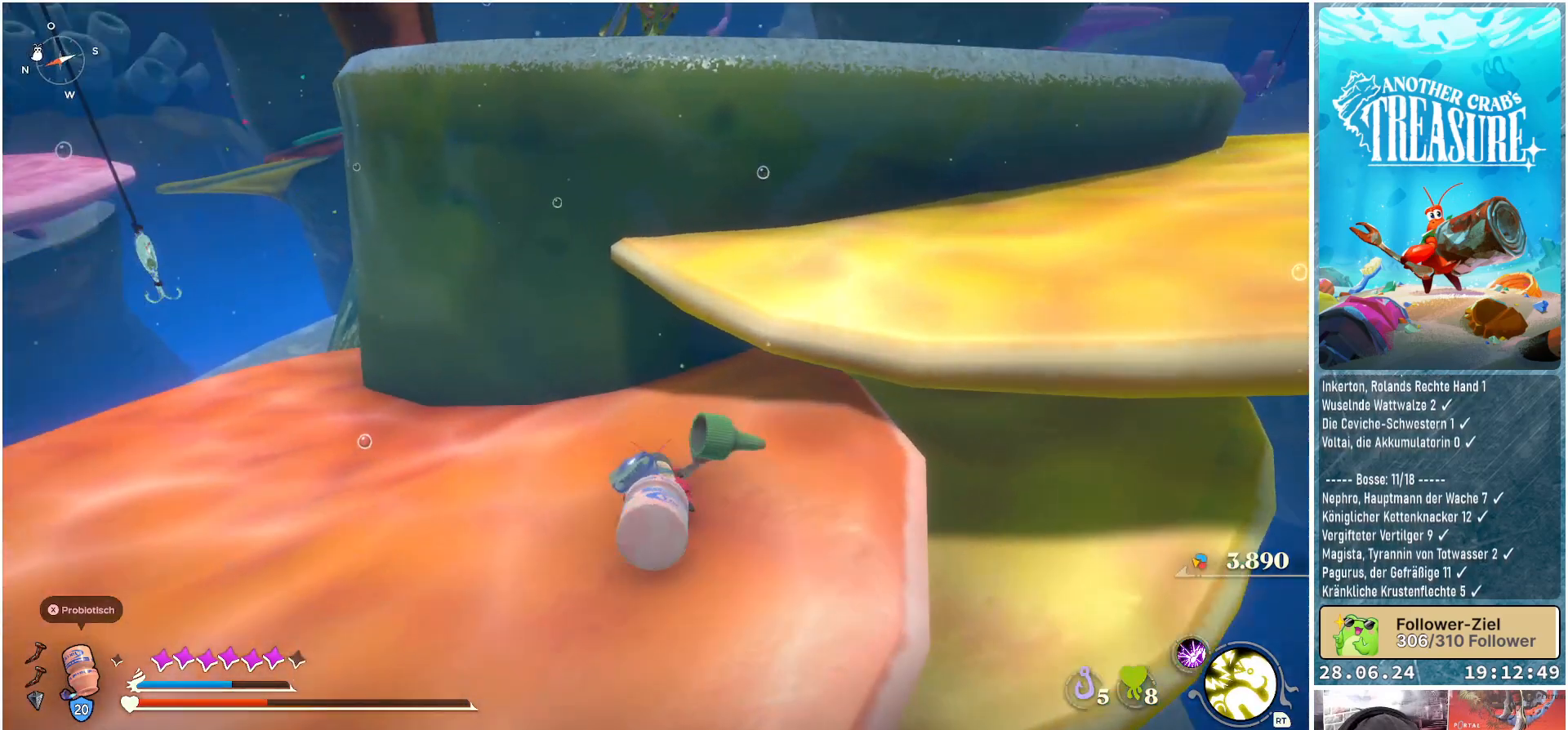
{"buttons": [], "left_stick": "center", "right_stick": "center", "events": []}
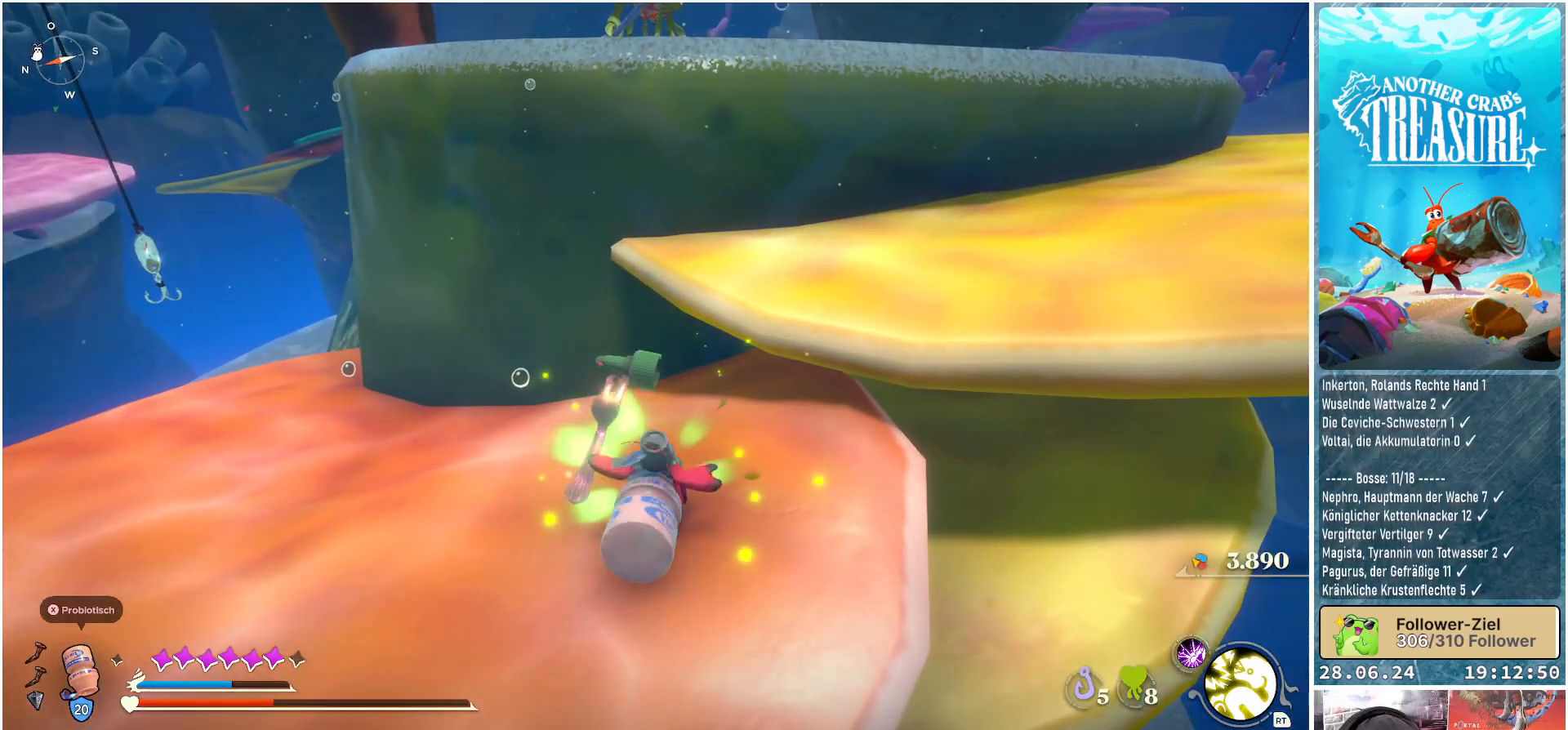
{"buttons": [], "left_stick": "left", "right_stick": "right", "events": [[100, "left_stick", "left"], [400, "right_stick", "right"]]}
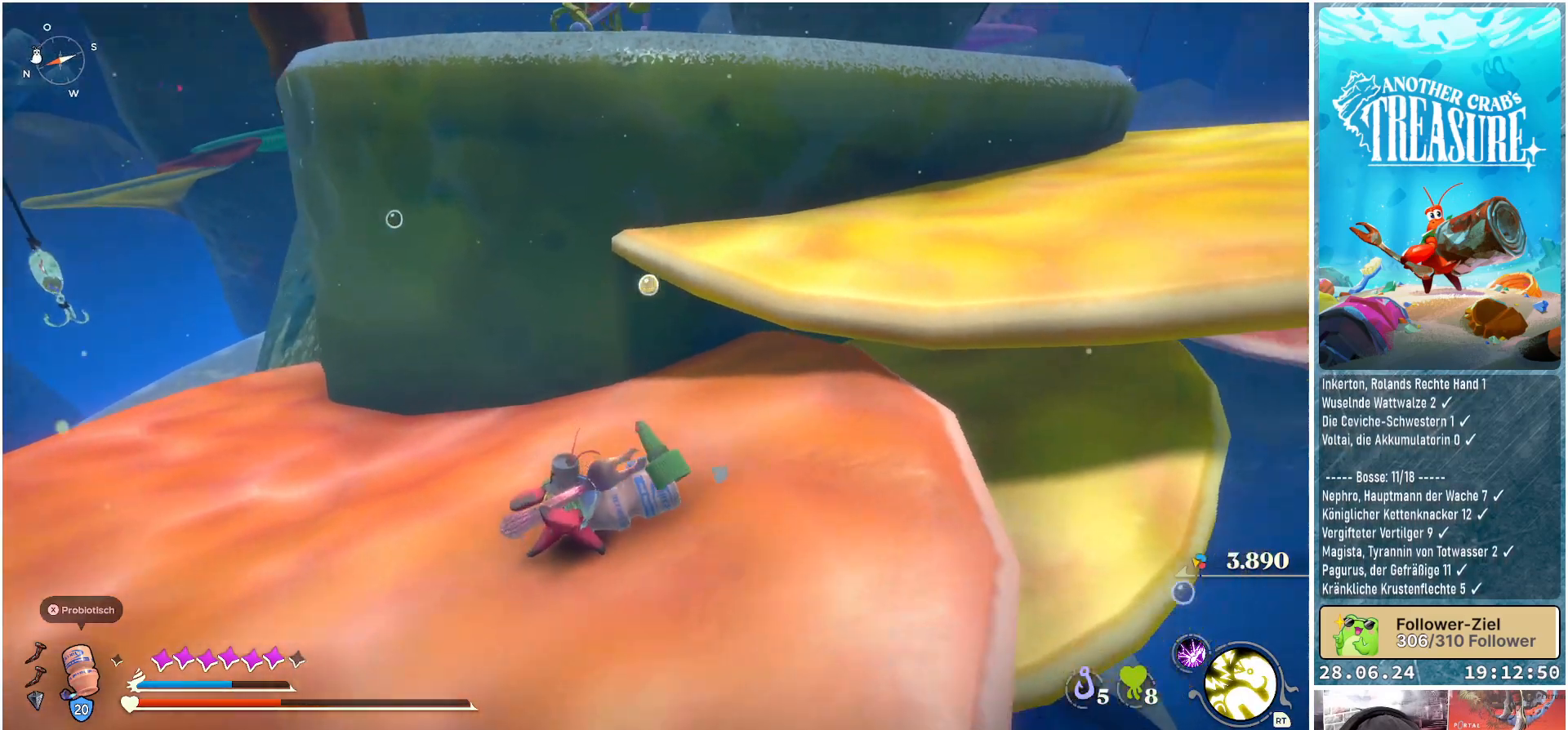
{"buttons": [], "left_stick": "down-left", "right_stick": "center", "events": [[67, "left_stick", "down-left"], [83, "right_stick", "center"]]}
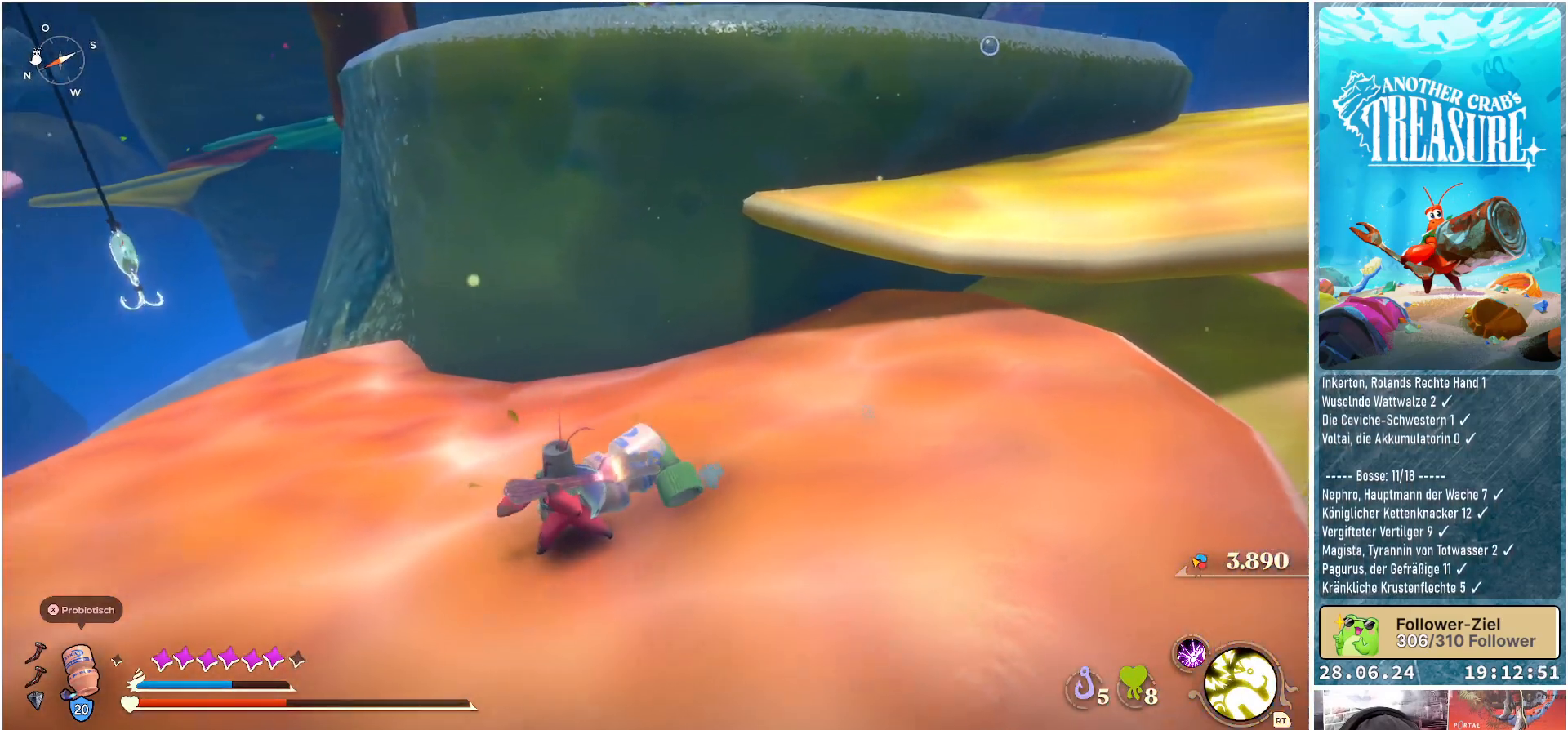
{"buttons": [], "left_stick": "up-left", "right_stick": "right", "events": [[100, "left_stick", "left"], [367, "right_stick", "right"], [417, "left_stick", "up-left"]]}
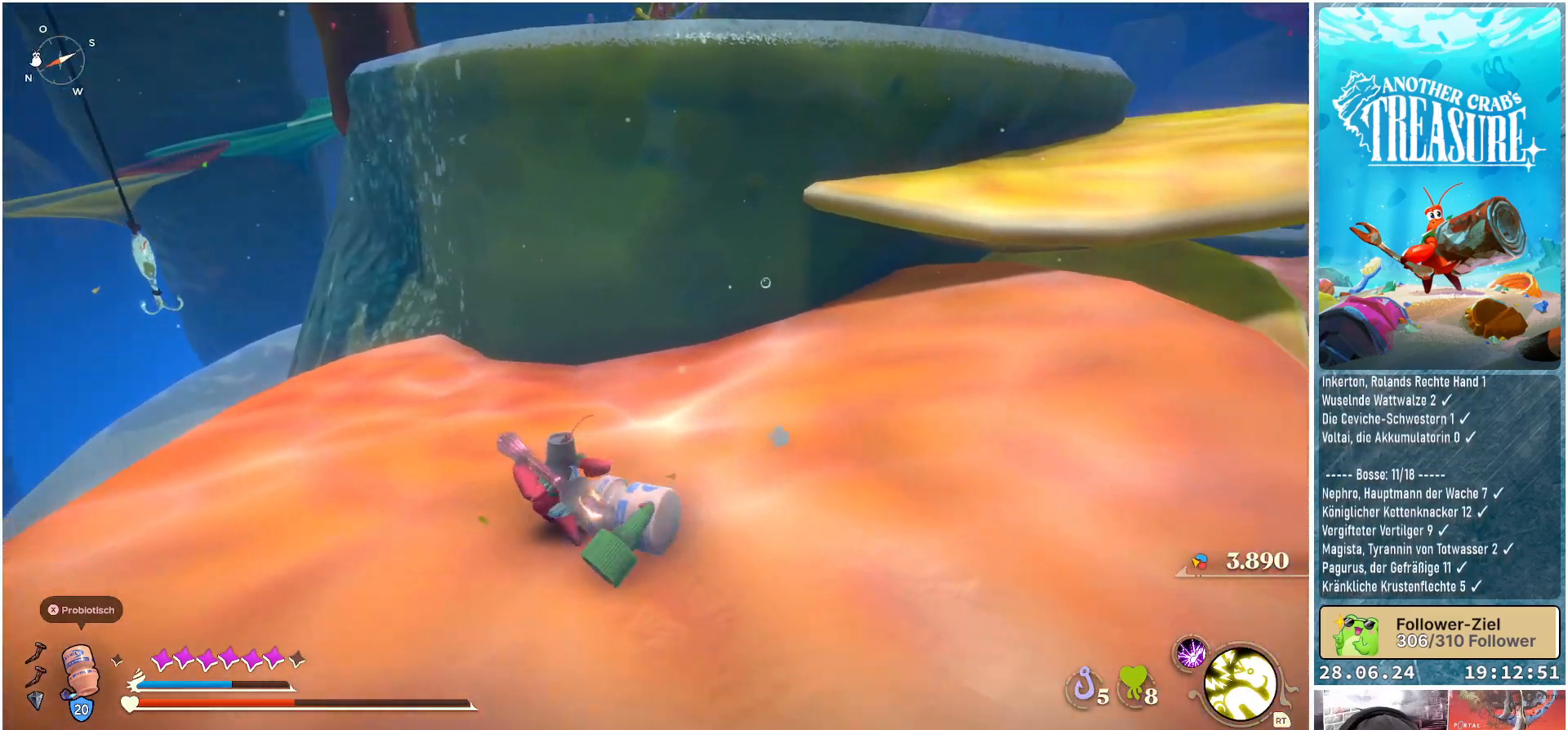
{"buttons": [], "left_stick": "up-right", "right_stick": "center", "events": [[233, "left_stick", "up"], [317, "right_stick", "center"], [367, "left_stick", "up-right"]]}
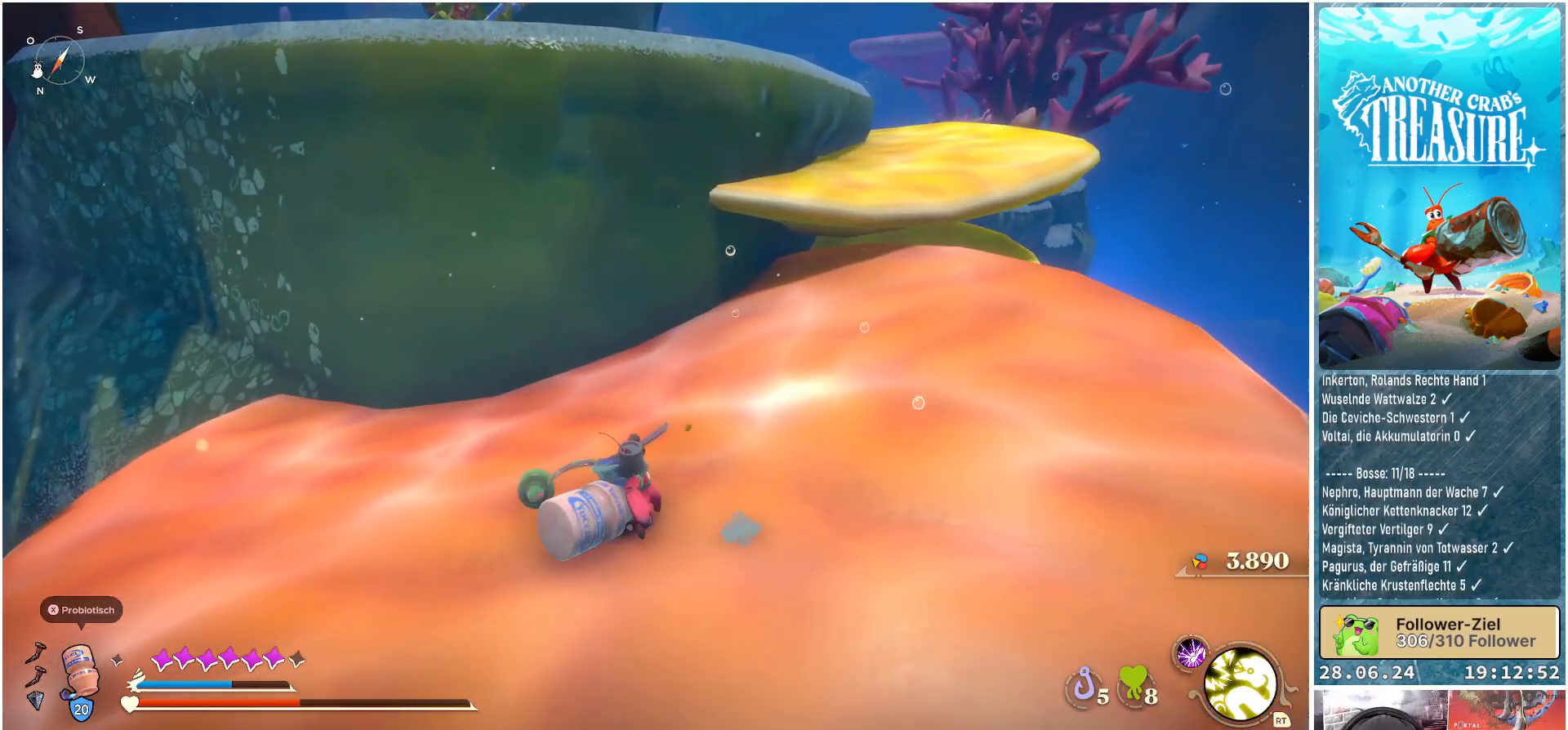
{"buttons": [], "left_stick": "up-right", "right_stick": "center", "events": []}
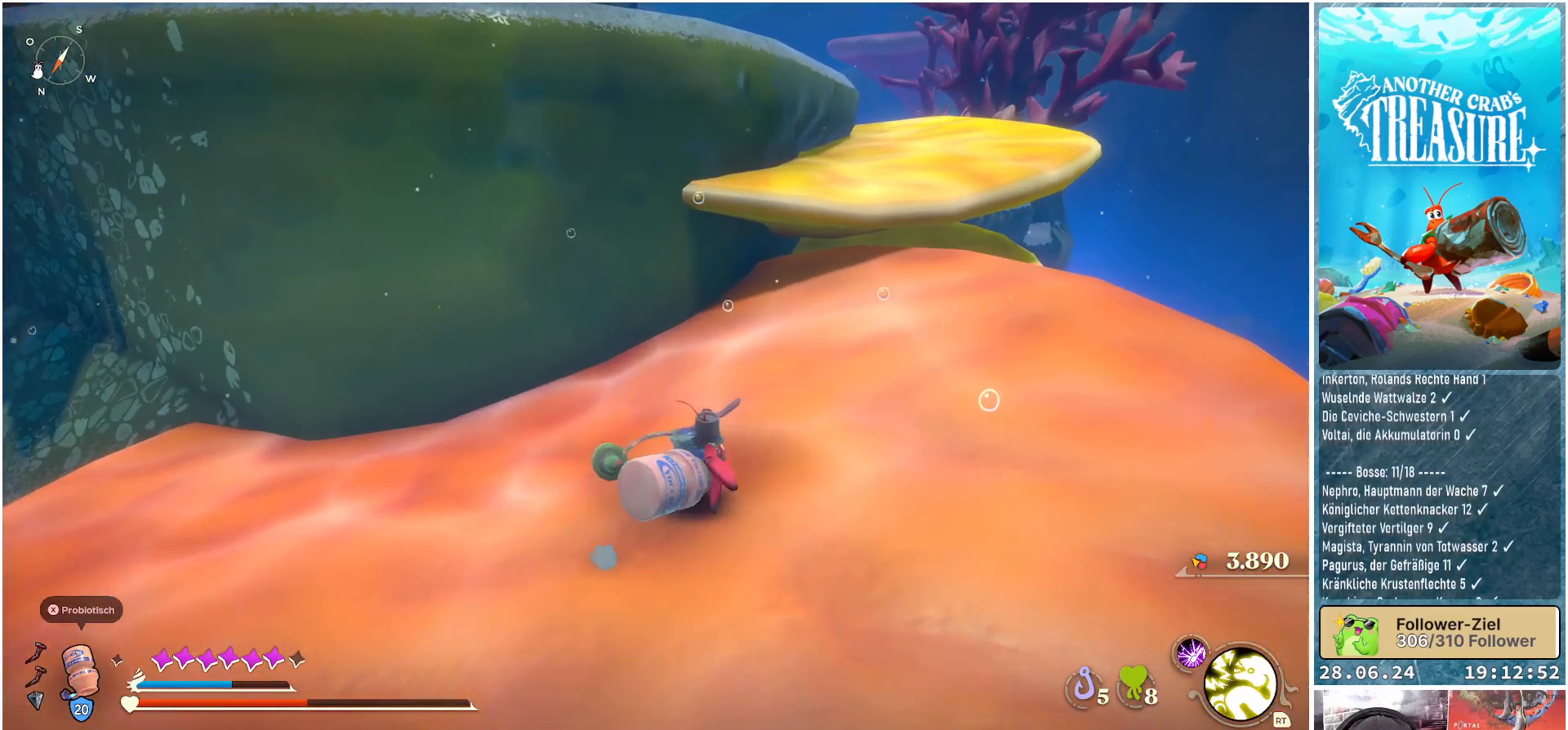
{"buttons": [], "left_stick": "center", "right_stick": "up-left", "events": [[283, "left_stick", "center"], [483, "right_stick", "up-left"]]}
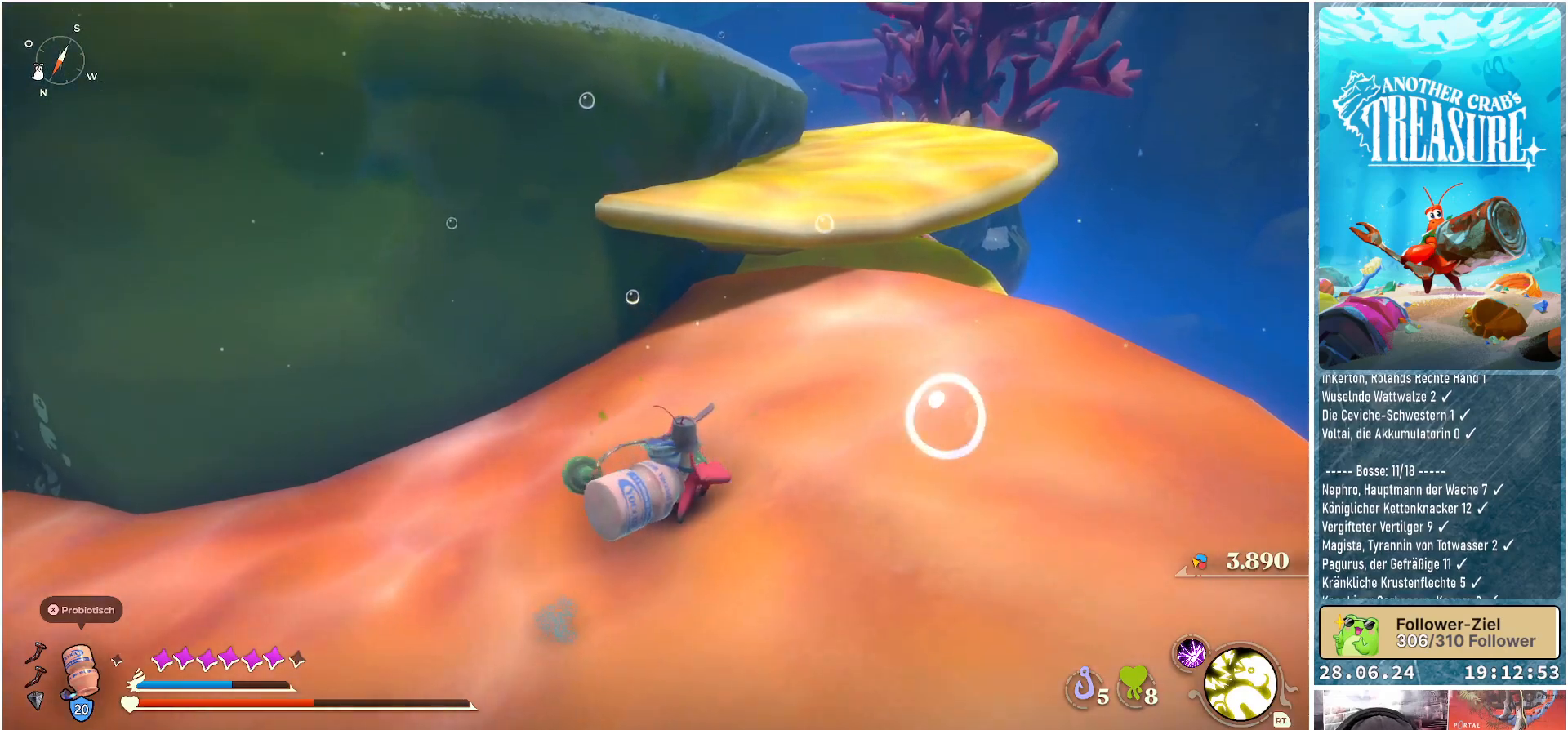
{"buttons": [], "left_stick": "center", "right_stick": "center", "events": [[183, "right_stick", "center"]]}
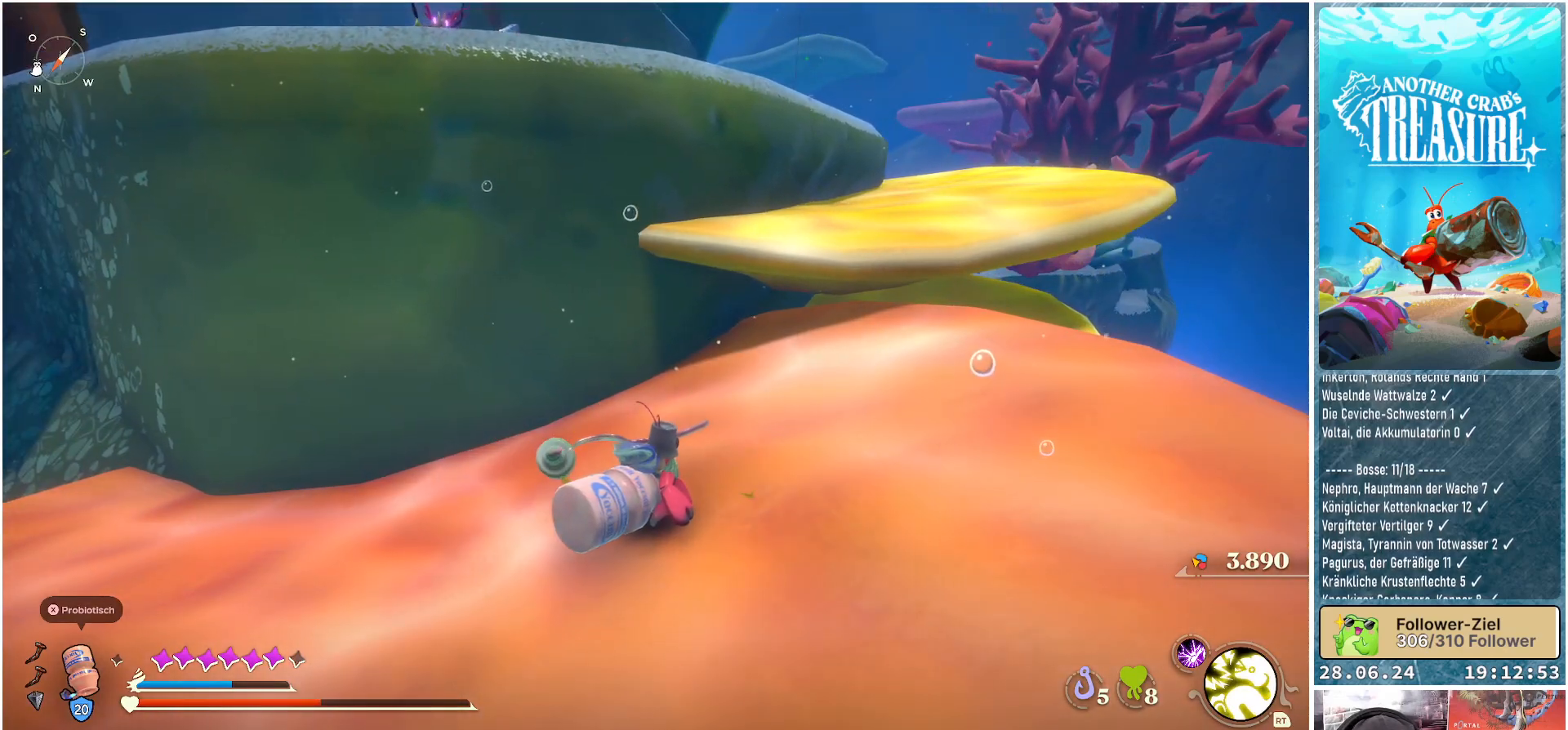
{"buttons": [], "left_stick": "center", "right_stick": "center", "events": []}
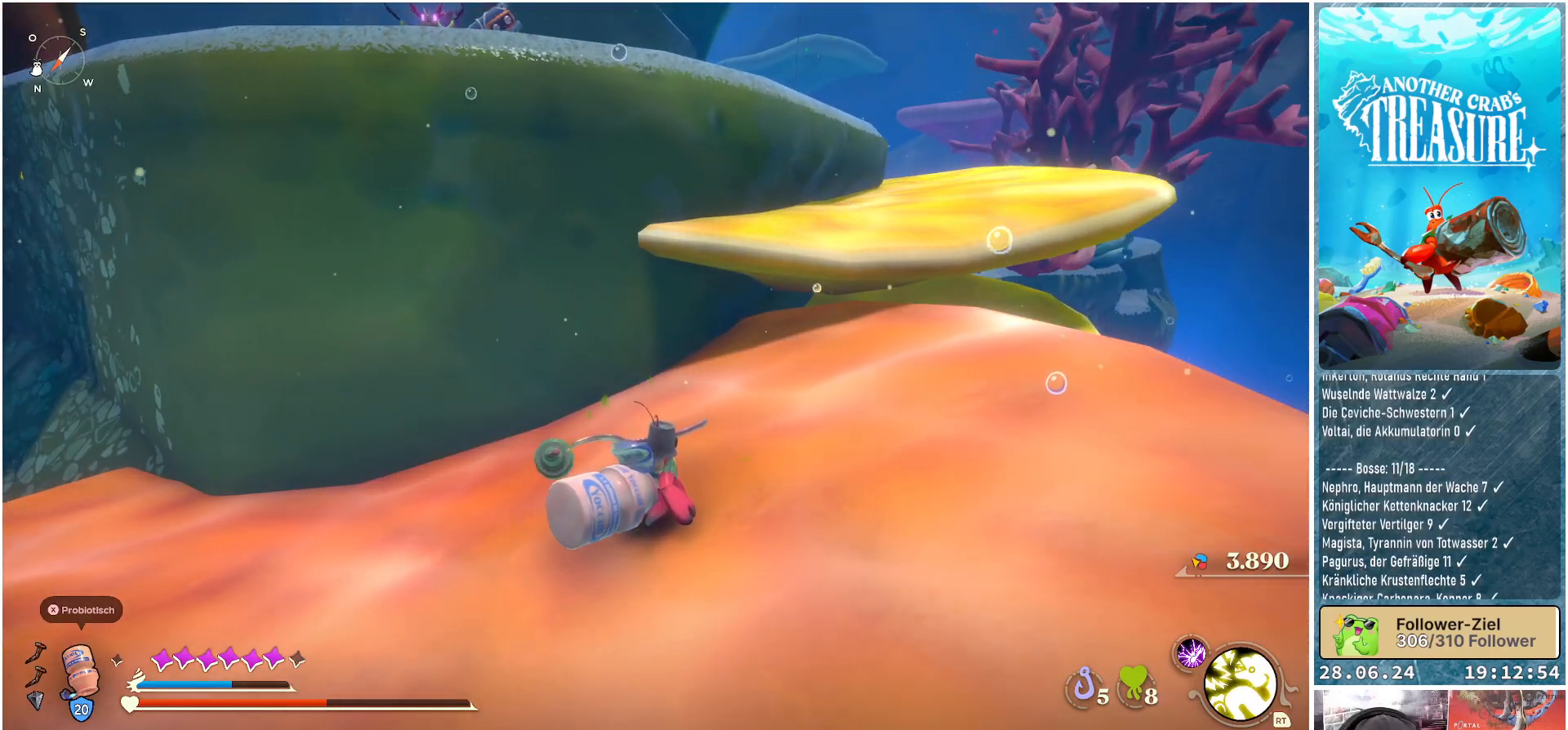
{"buttons": [], "left_stick": "center", "right_stick": "center", "events": []}
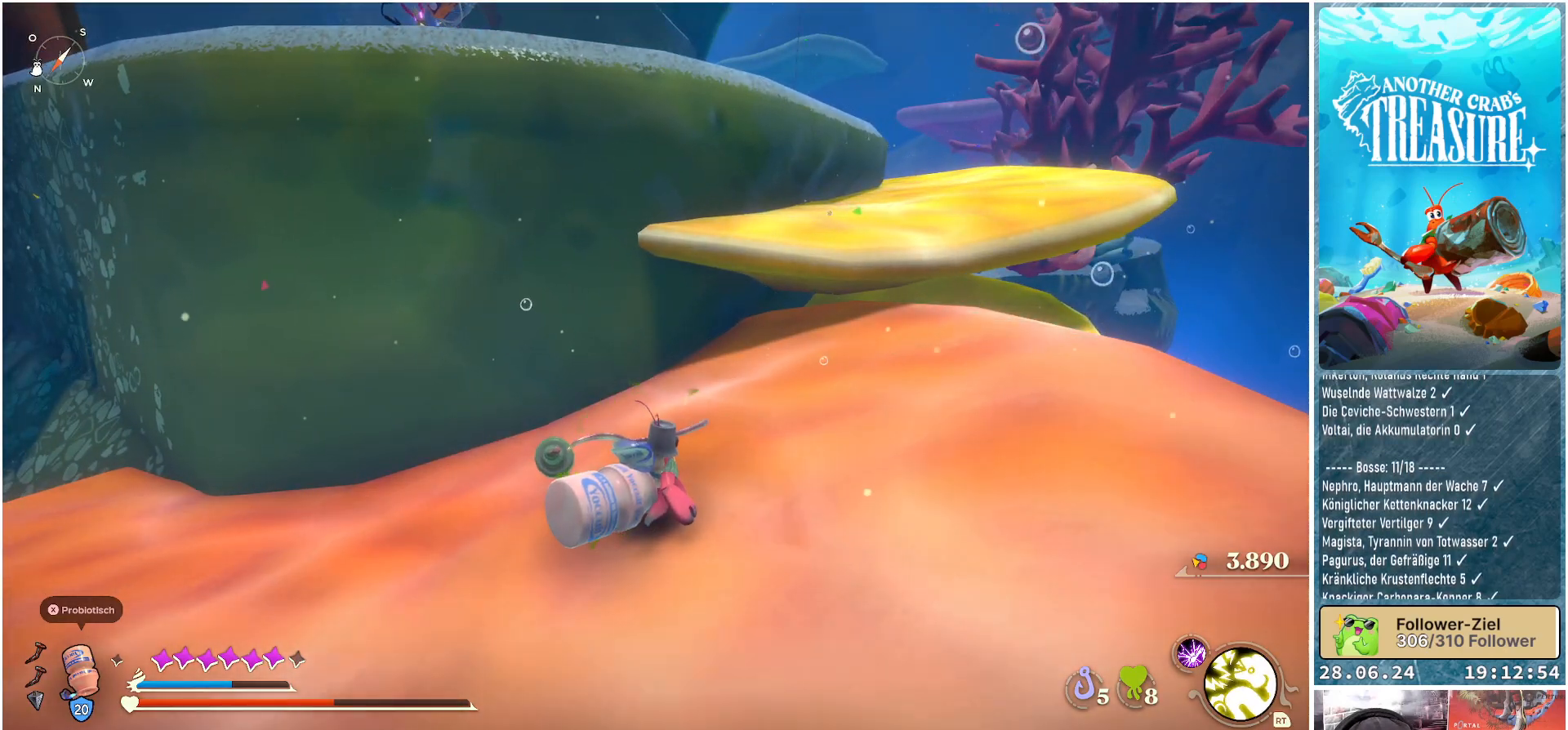
{"buttons": [], "left_stick": "center", "right_stick": "center", "events": []}
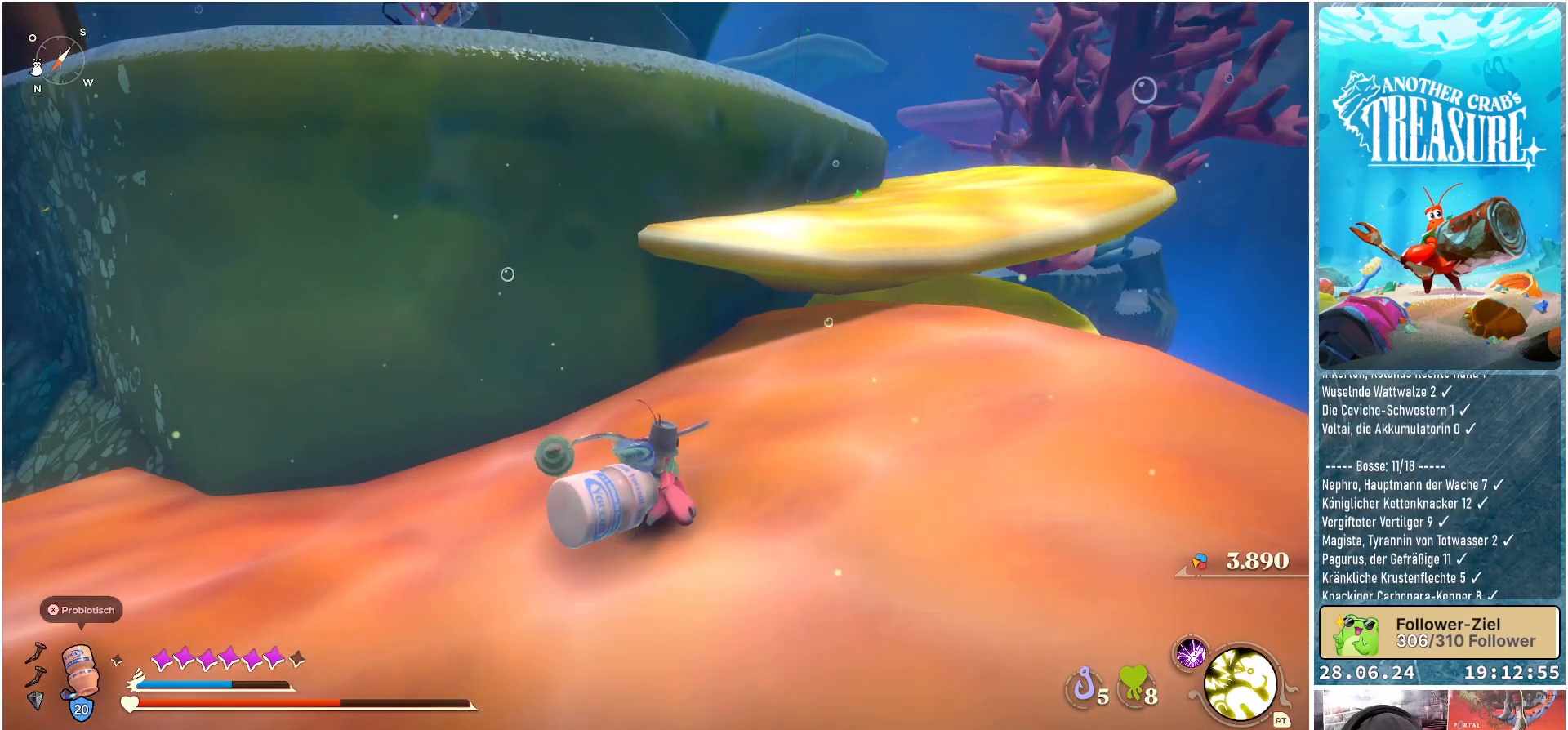
{"buttons": [], "left_stick": "center", "right_stick": "center", "events": []}